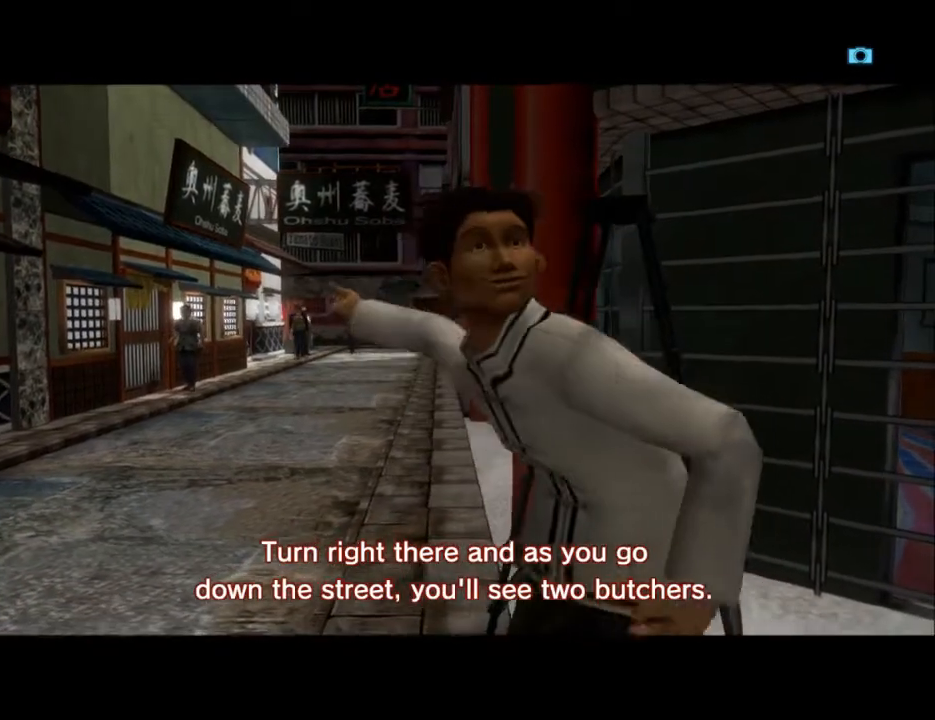
Gameplay with a controller (Xbox layout); each line is a JSON object with the inputs held at the frame after it. "events" lists button and stick changes between this image and that frame as [ms after this image, input, new state], when the widget could be followed in between.
{"buttons": ["B"], "left_stick": "center", "right_stick": "center", "events": [[67, "B", "down"], [167, "B", "up"], [267, "B", "down"], [367, "B", "up"], [467, "B", "down"]]}
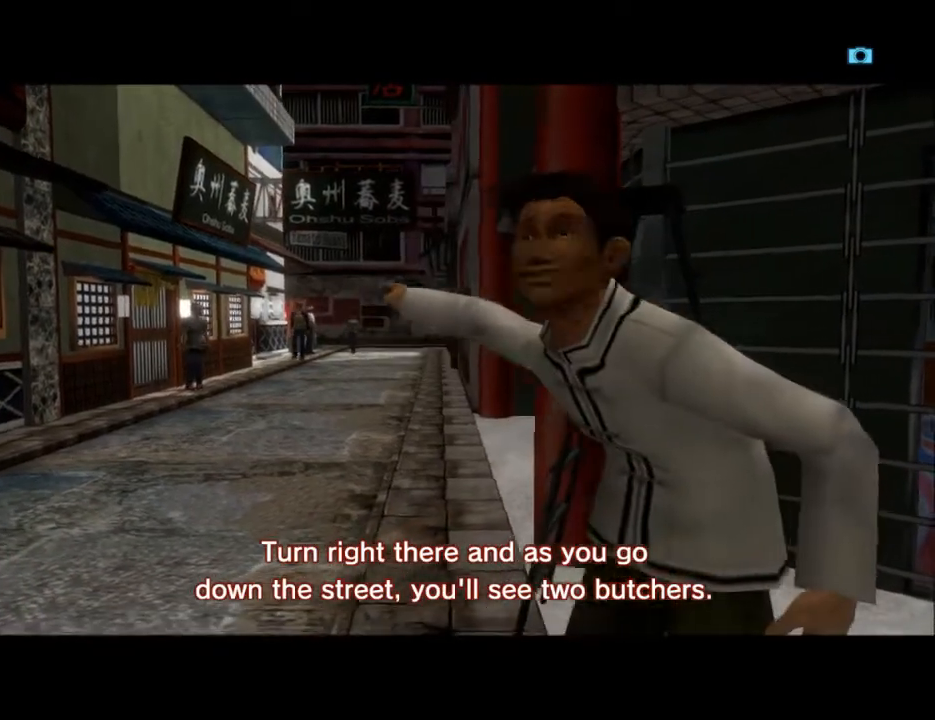
{"buttons": [], "left_stick": "center", "right_stick": "center", "events": [[67, "B", "up"], [200, "B", "down"], [300, "B", "up"], [400, "B", "down"], [500, "B", "up"]]}
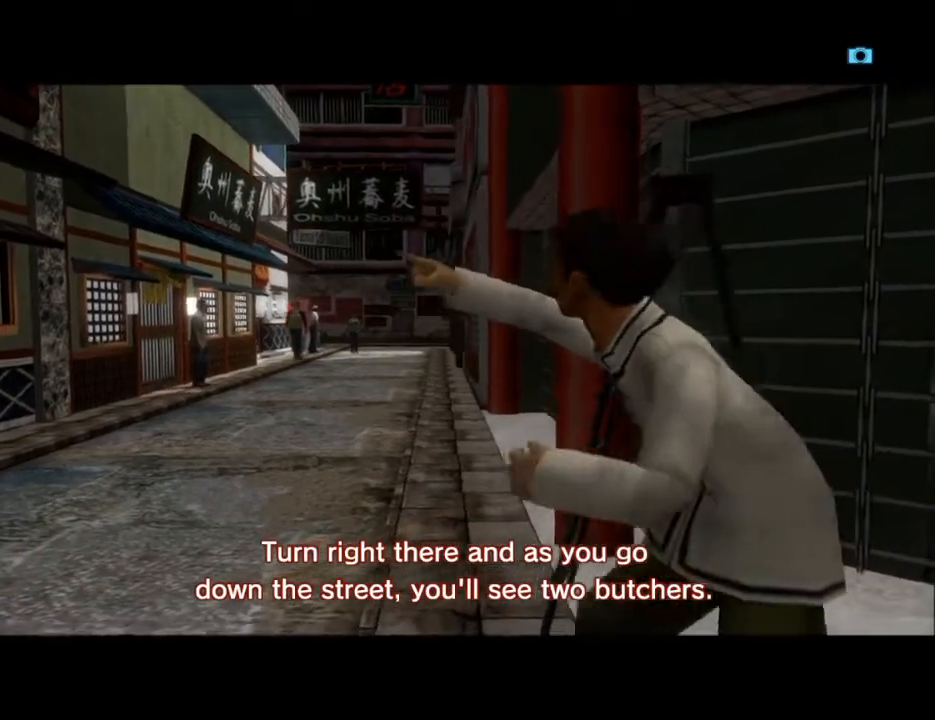
{"buttons": [], "left_stick": "center", "right_stick": "center", "events": [[100, "B", "down"], [233, "B", "up"], [333, "B", "down"], [433, "B", "up"]]}
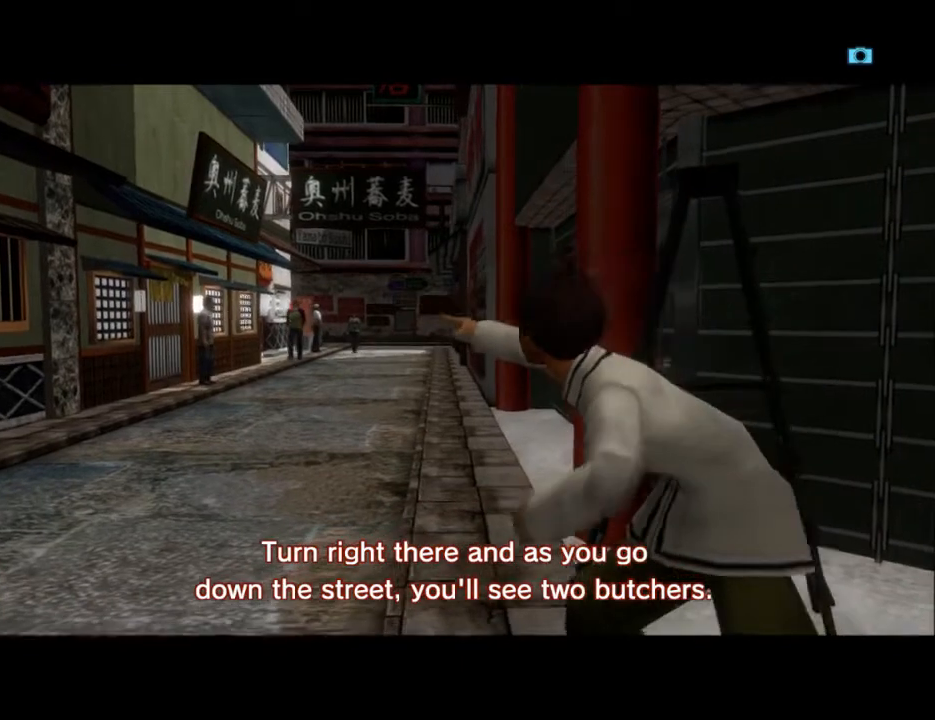
{"buttons": ["B"], "left_stick": "center", "right_stick": "center", "events": [[67, "B", "down"], [167, "B", "up"], [267, "B", "down"], [400, "B", "up"], [500, "B", "down"]]}
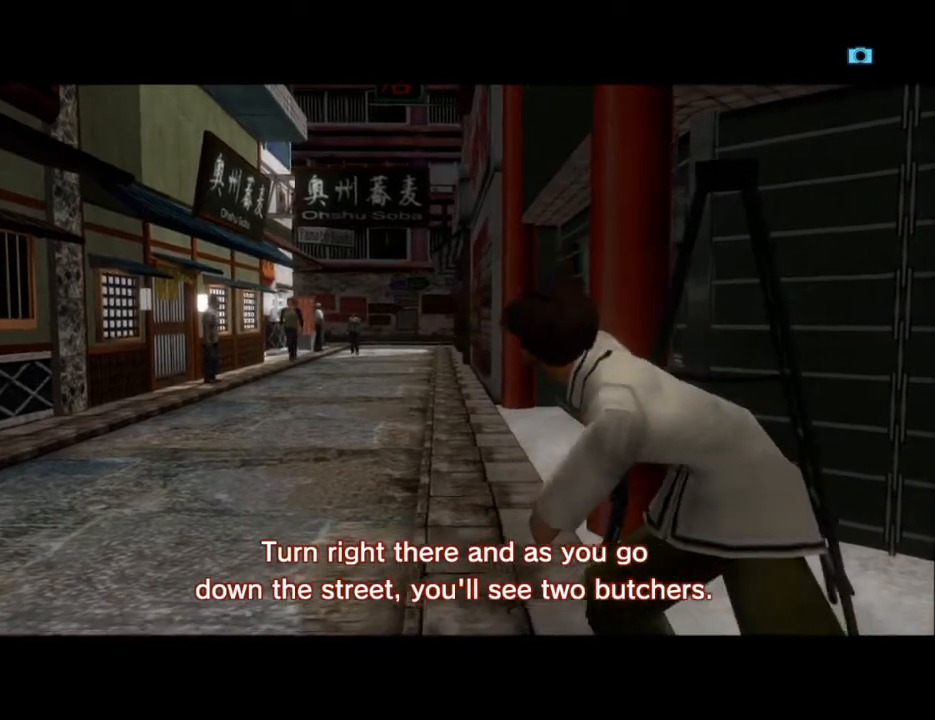
{"buttons": [], "left_stick": "center", "right_stick": "center", "events": [[100, "B", "up"], [200, "B", "down"], [300, "B", "up"], [433, "B", "down"], [500, "B", "up"]]}
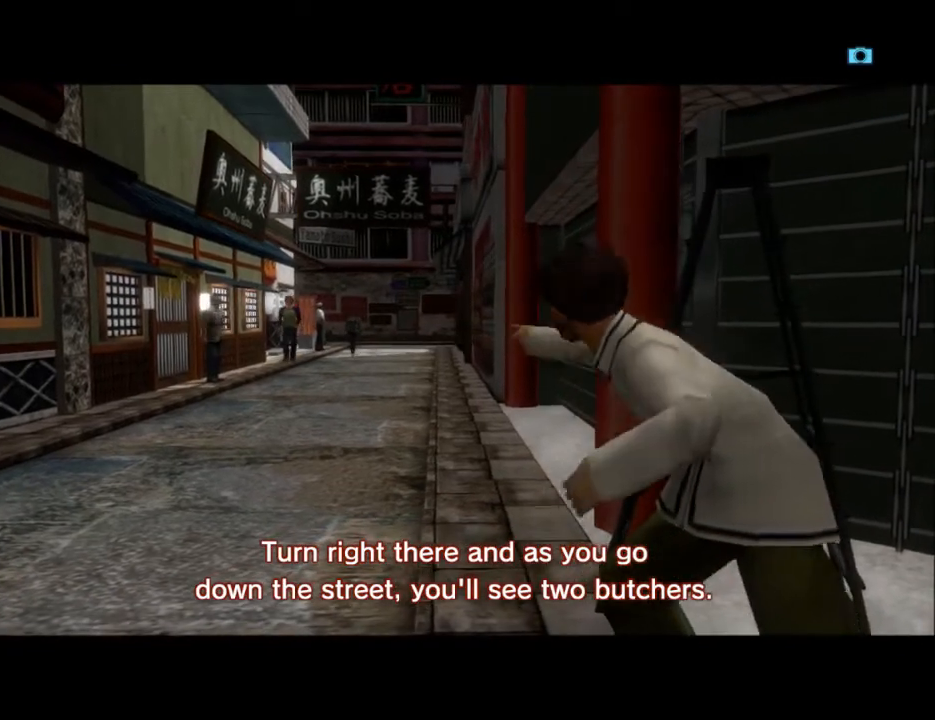
{"buttons": ["B"], "left_stick": "center", "right_stick": "center", "events": [[100, "B", "down"], [200, "B", "up"], [300, "B", "down"], [367, "B", "up"], [433, "B", "down"]]}
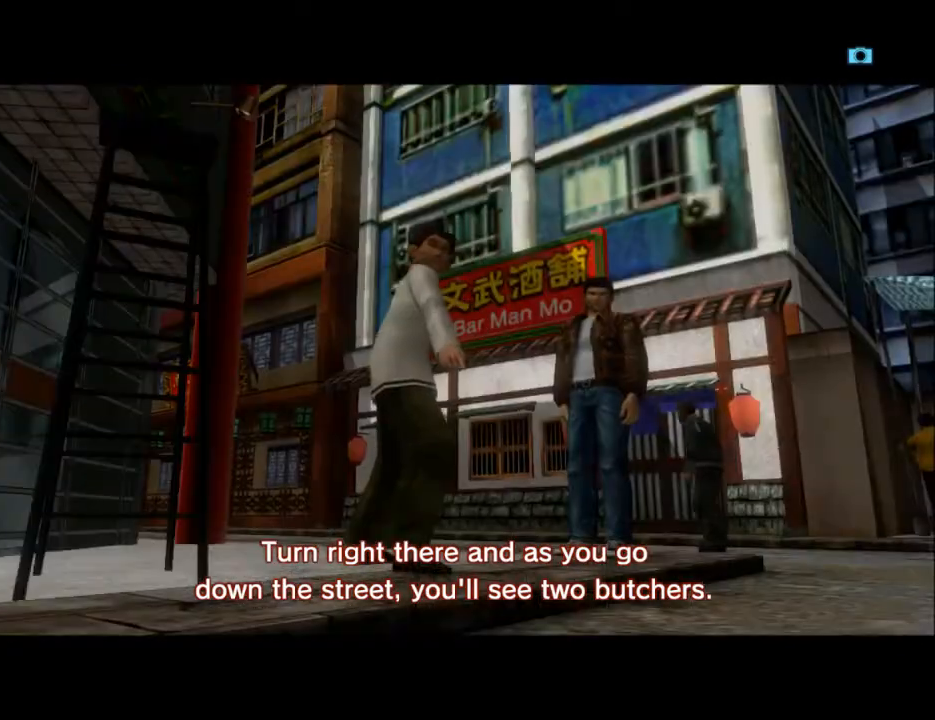
{"buttons": ["L2"], "left_stick": "center", "right_stick": "center", "events": [[33, "B", "up"], [167, "B", "down"], [200, "B", "up"], [333, "B", "down"], [400, "B", "up"], [467, "L2", "down"]]}
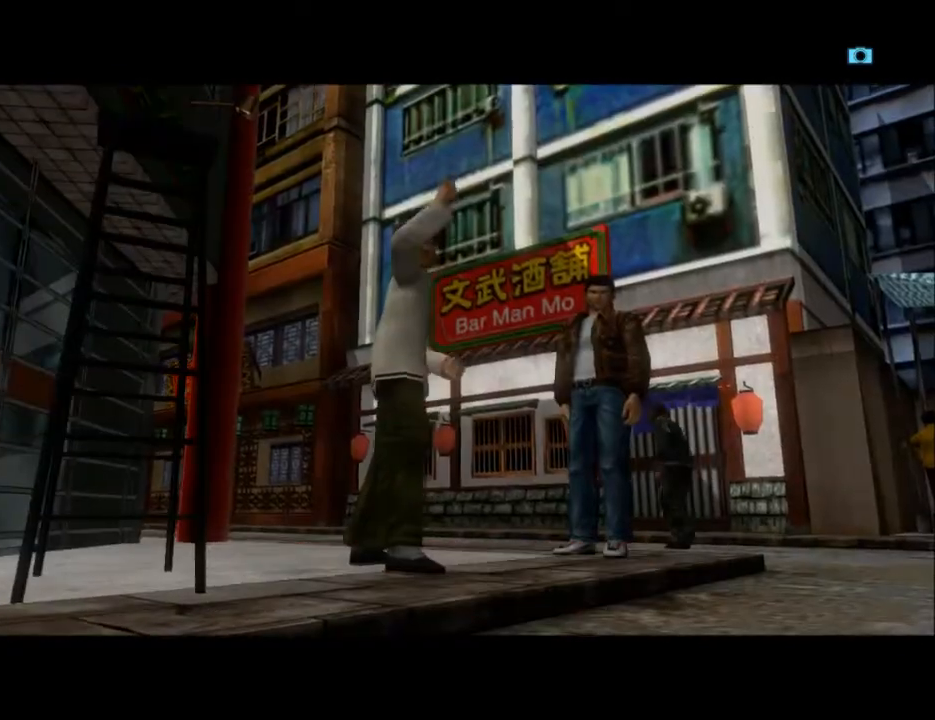
{"buttons": ["B", "L2"], "left_stick": "center", "right_stick": "center", "events": [[33, "B", "down"], [133, "B", "up"], [233, "B", "down"], [333, "B", "up"], [433, "B", "down"]]}
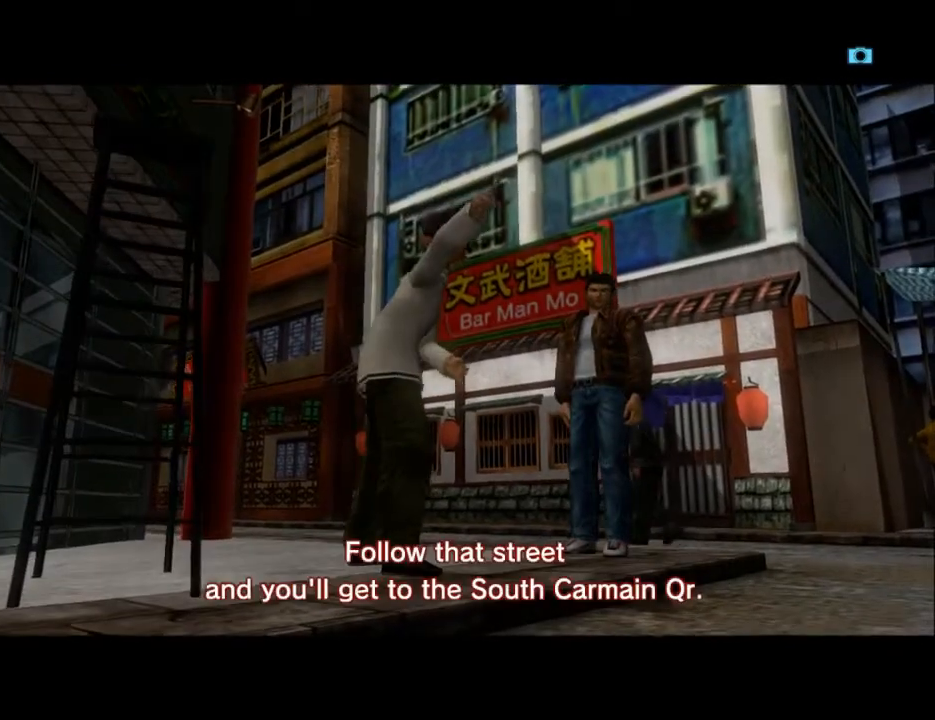
{"buttons": ["L2"], "left_stick": "center", "right_stick": "center", "events": [[33, "B", "up"], [167, "B", "down"], [233, "B", "up"], [367, "B", "down"], [467, "B", "up"]]}
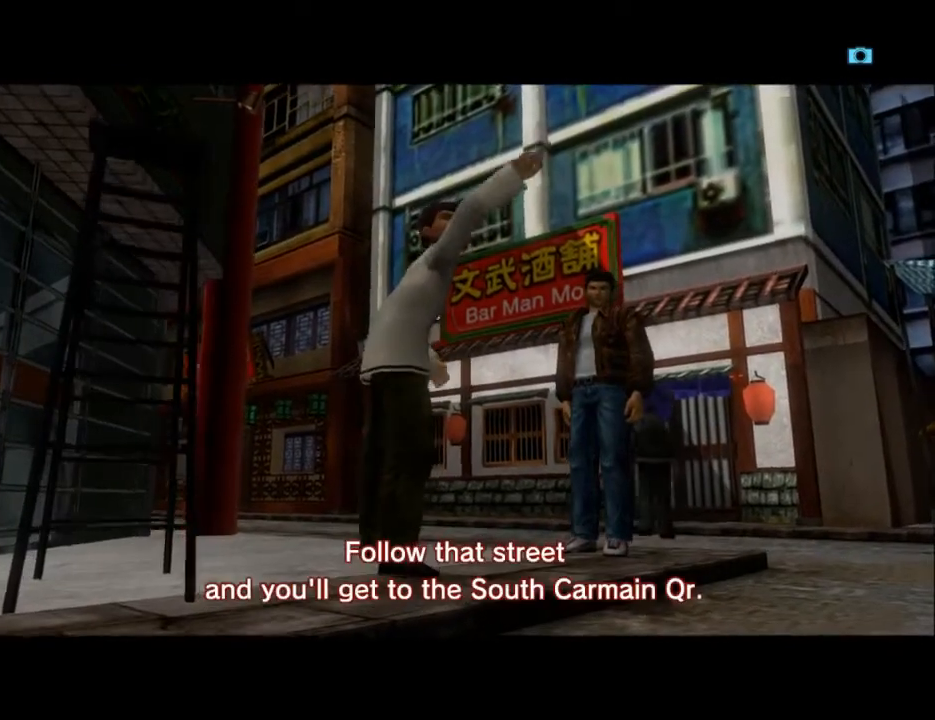
{"buttons": ["L2"], "left_stick": "center", "right_stick": "center", "events": [[67, "B", "down"], [167, "B", "up"], [267, "B", "down"], [433, "B", "up"]]}
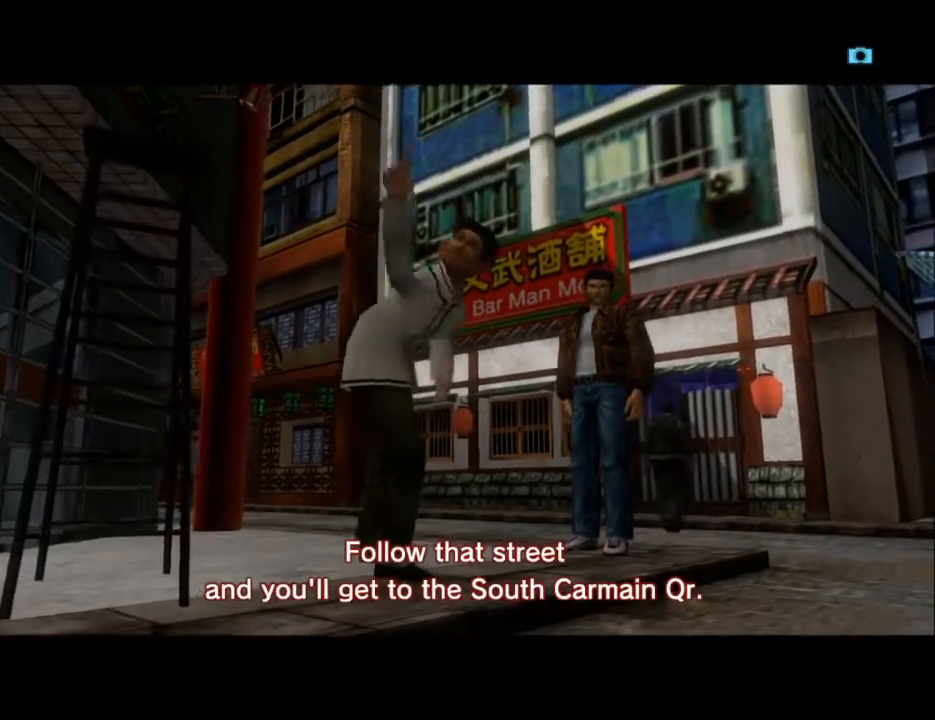
{"buttons": ["L2"], "left_stick": "center", "right_stick": "center", "events": [[33, "B", "down"], [167, "B", "up"], [300, "B", "down"], [433, "B", "up"]]}
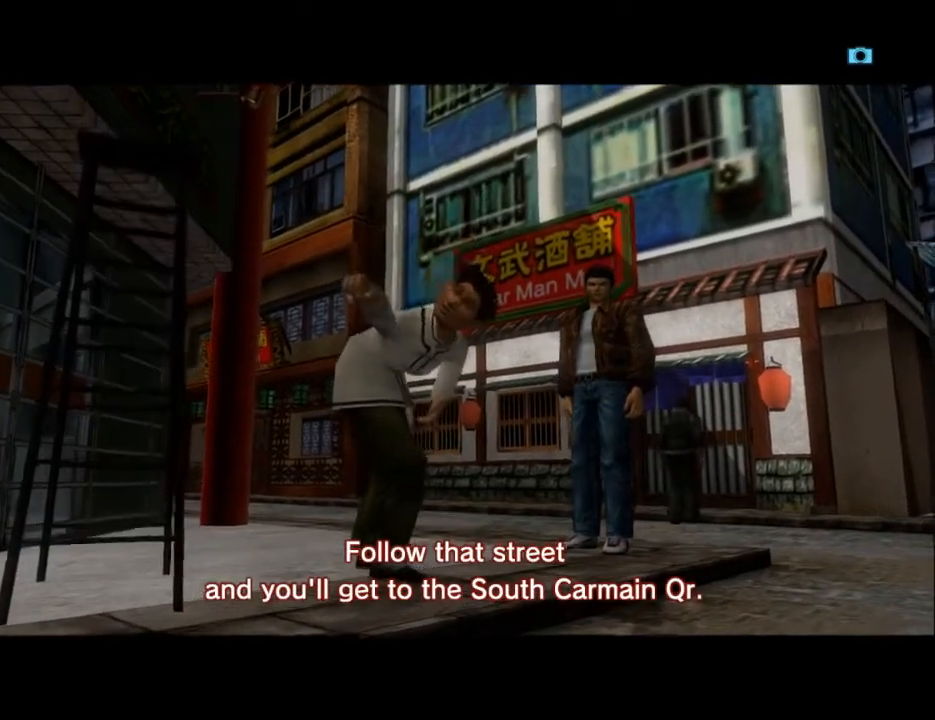
{"buttons": ["L2"], "left_stick": "center", "right_stick": "center", "events": [[33, "B", "down"], [167, "B", "up"], [233, "B", "down"], [367, "B", "up"]]}
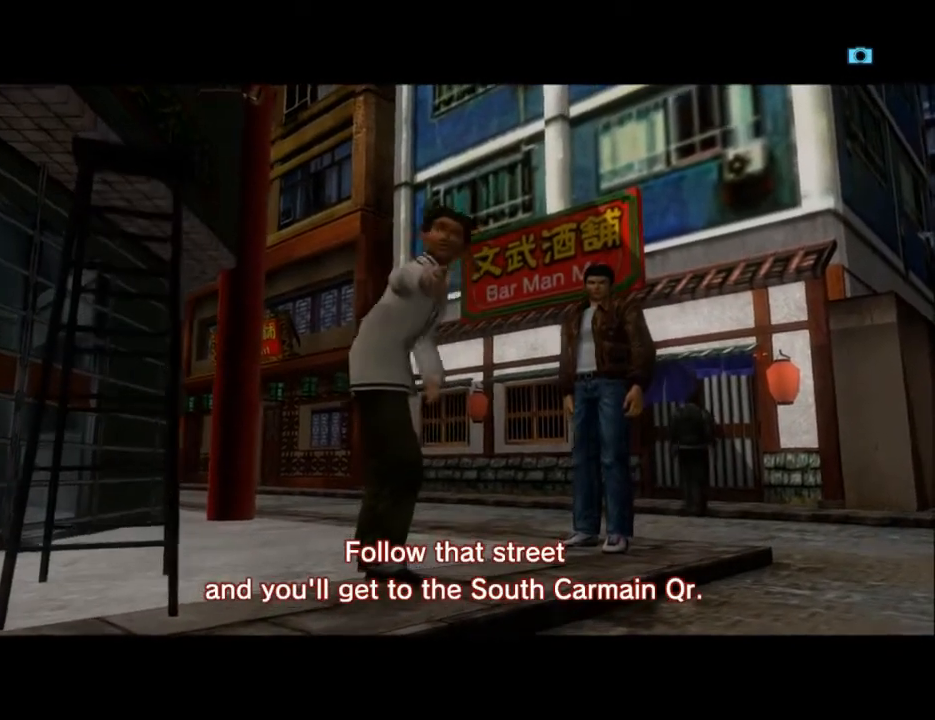
{"buttons": [], "left_stick": "center", "right_stick": "center", "events": [[400, "L2", "up"]]}
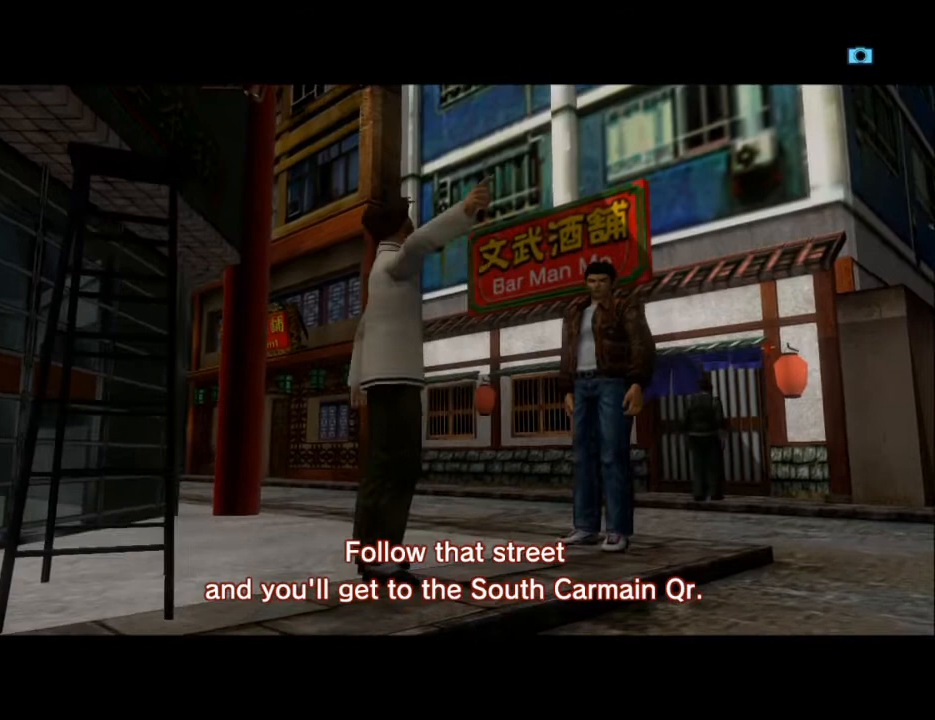
{"buttons": [], "left_stick": "center", "right_stick": "center", "events": []}
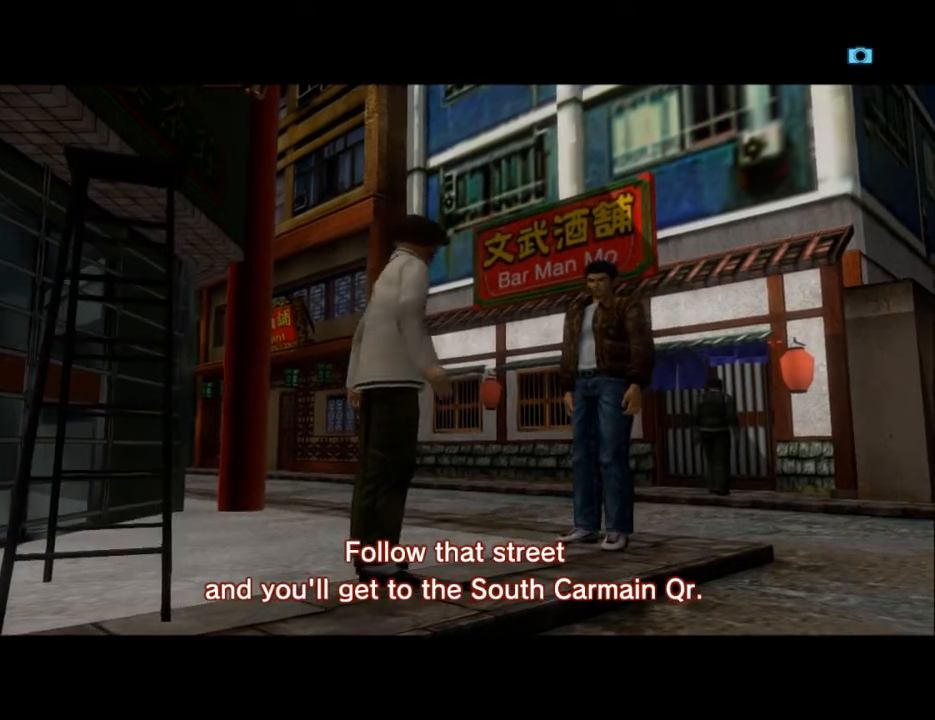
{"buttons": [], "left_stick": "center", "right_stick": "center", "events": []}
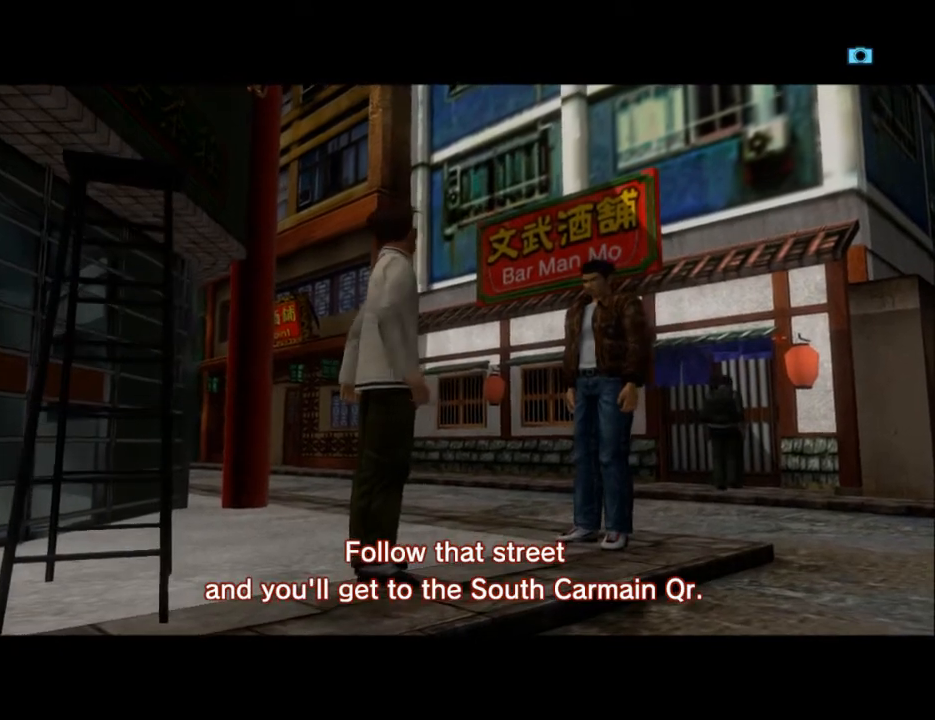
{"buttons": [], "left_stick": "center", "right_stick": "center", "events": []}
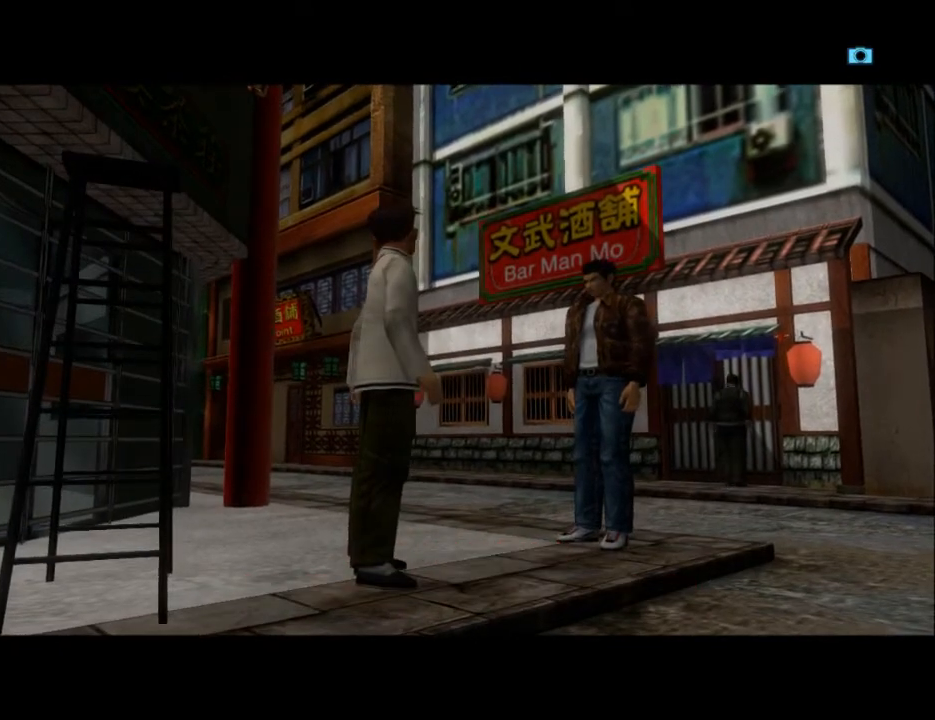
{"buttons": [], "left_stick": "center", "right_stick": "center", "events": []}
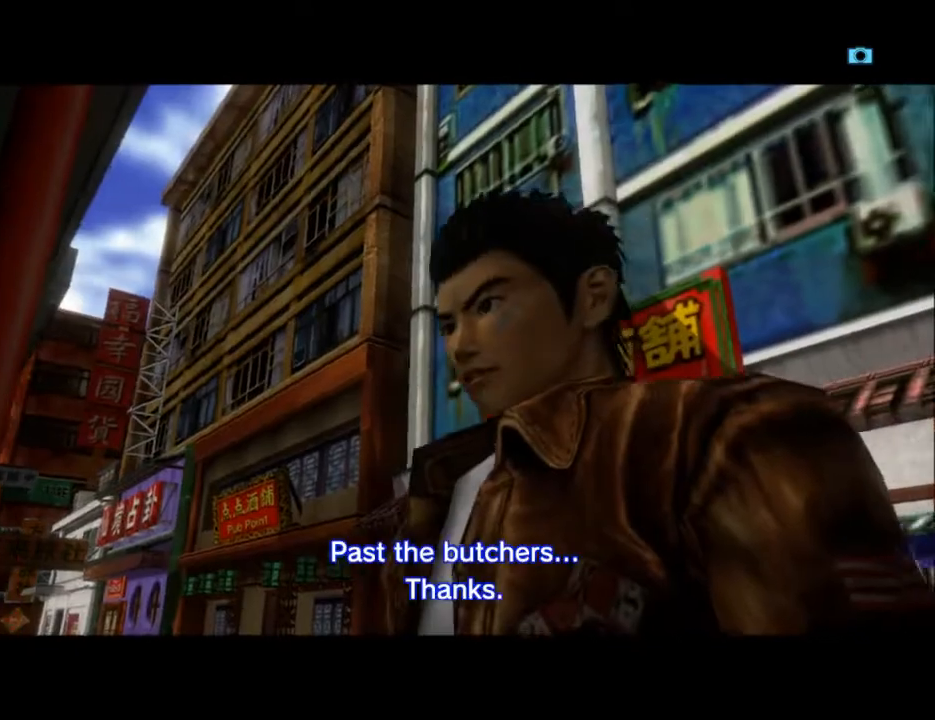
{"buttons": [], "left_stick": "center", "right_stick": "center", "events": []}
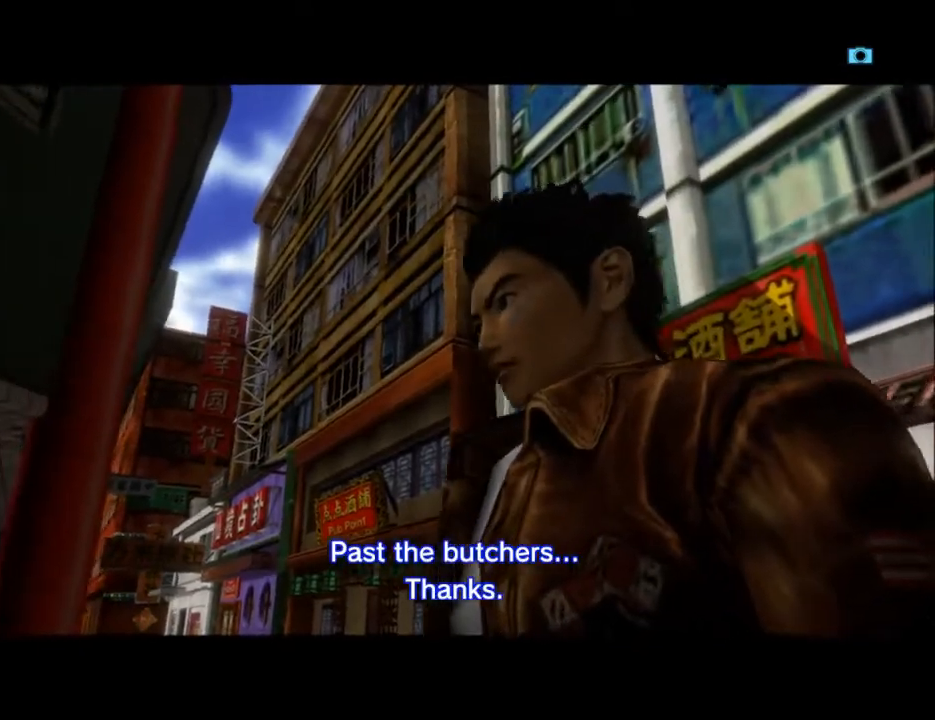
{"buttons": [], "left_stick": "center", "right_stick": "center", "events": []}
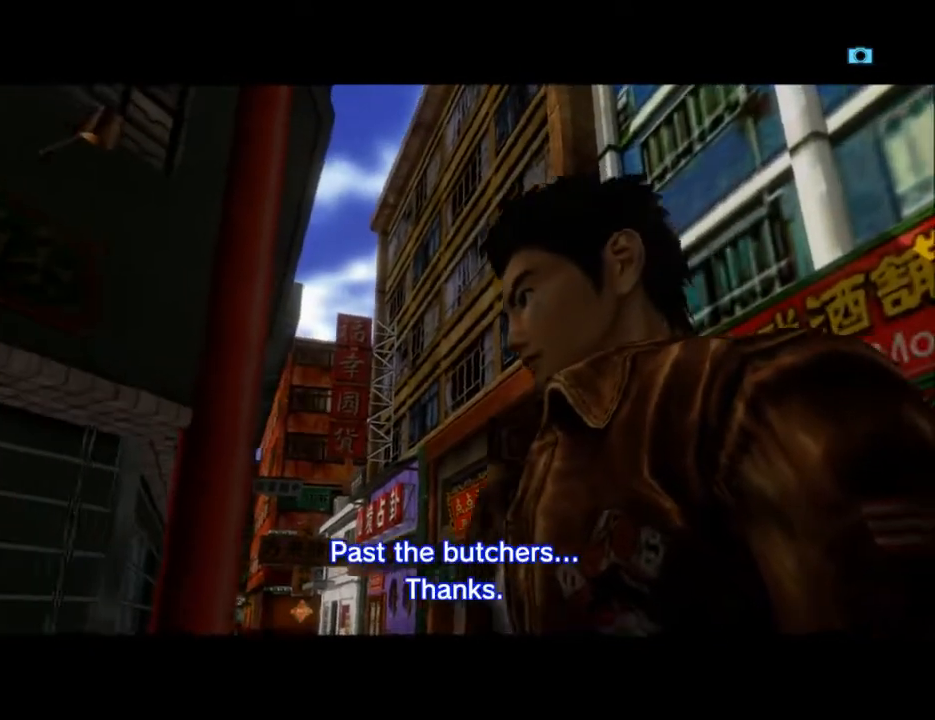
{"buttons": [], "left_stick": "center", "right_stick": "center", "events": []}
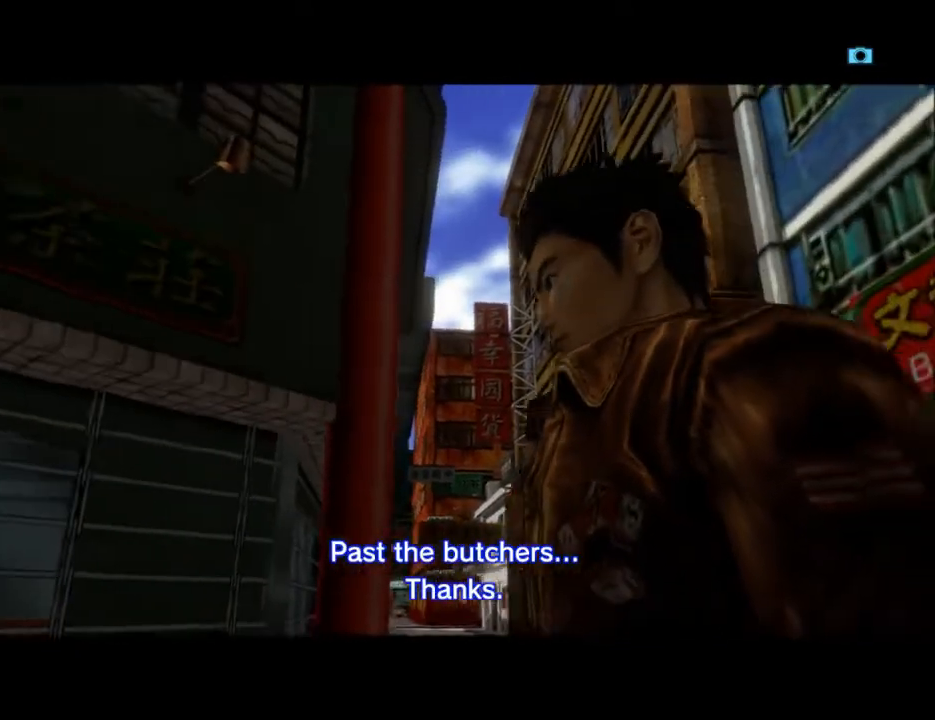
{"buttons": ["B"], "left_stick": "center", "right_stick": "center", "events": [[67, "B", "down"], [200, "B", "up"], [300, "B", "down"], [400, "B", "up"], [500, "B", "down"]]}
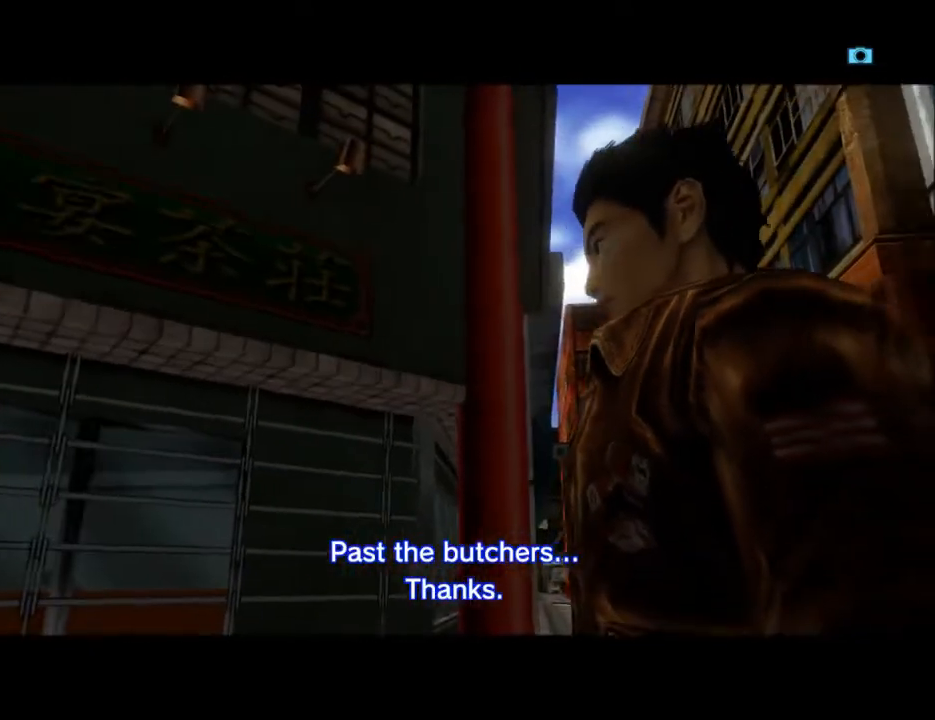
{"buttons": [], "left_stick": "center", "right_stick": "center", "events": [[100, "B", "up"], [200, "B", "down"], [300, "B", "up"], [400, "B", "down"], [467, "B", "up"]]}
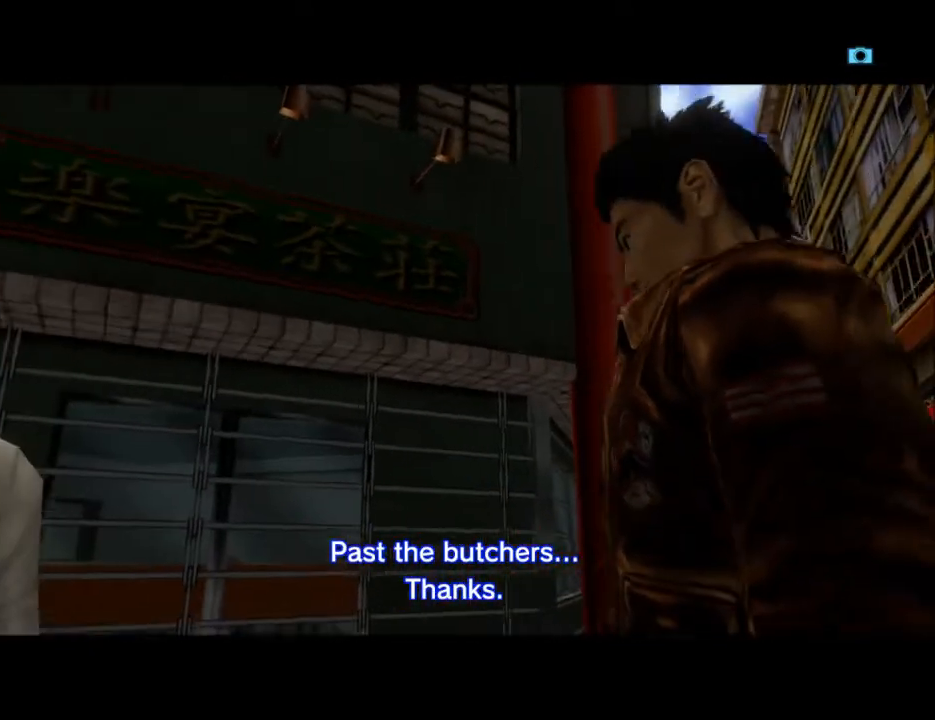
{"buttons": ["B", "L2"], "left_stick": "center", "right_stick": "center", "events": [[67, "B", "down"], [167, "B", "up"], [267, "B", "down"], [367, "B", "up"], [367, "L2", "down"], [467, "B", "down"]]}
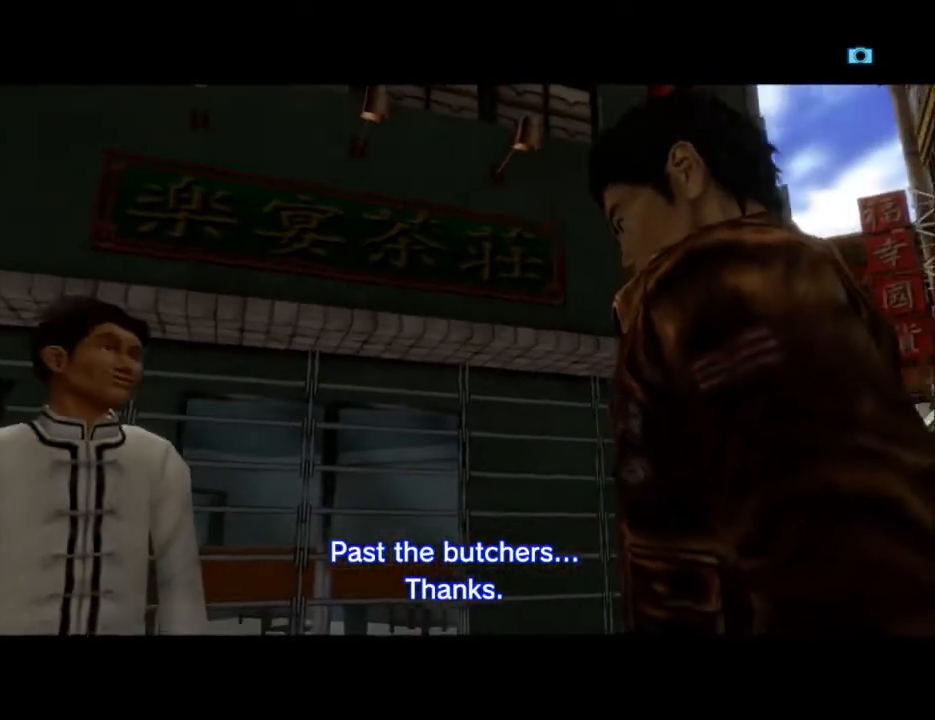
{"buttons": ["L2"], "left_stick": "center", "right_stick": "center", "events": [[67, "B", "up"], [167, "B", "down"], [300, "B", "up"], [400, "B", "down"], [500, "B", "up"]]}
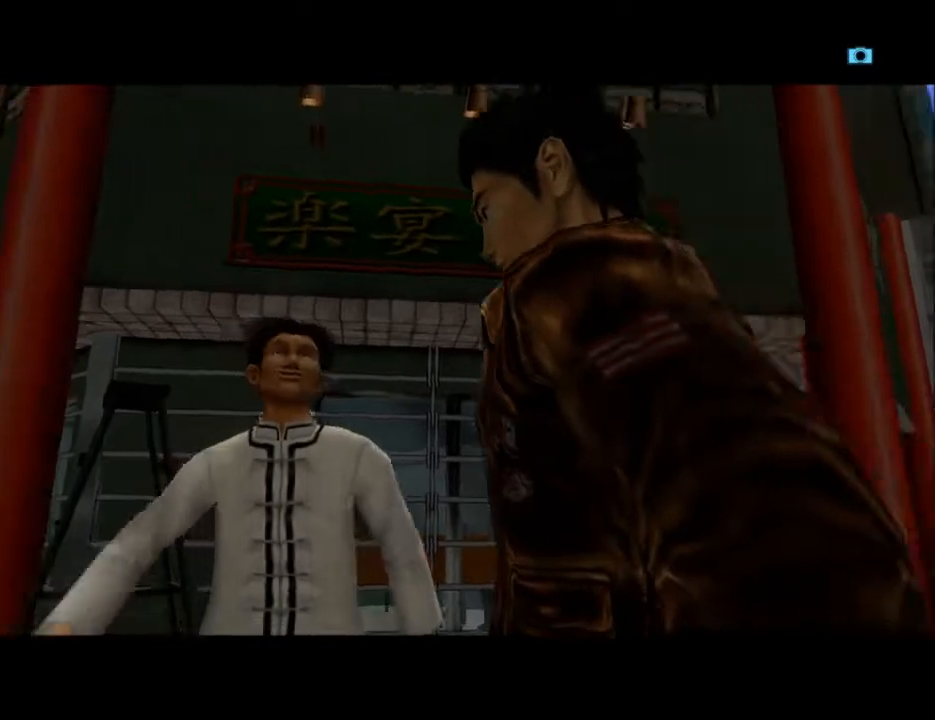
{"buttons": ["L2"], "left_stick": "center", "right_stick": "center", "events": []}
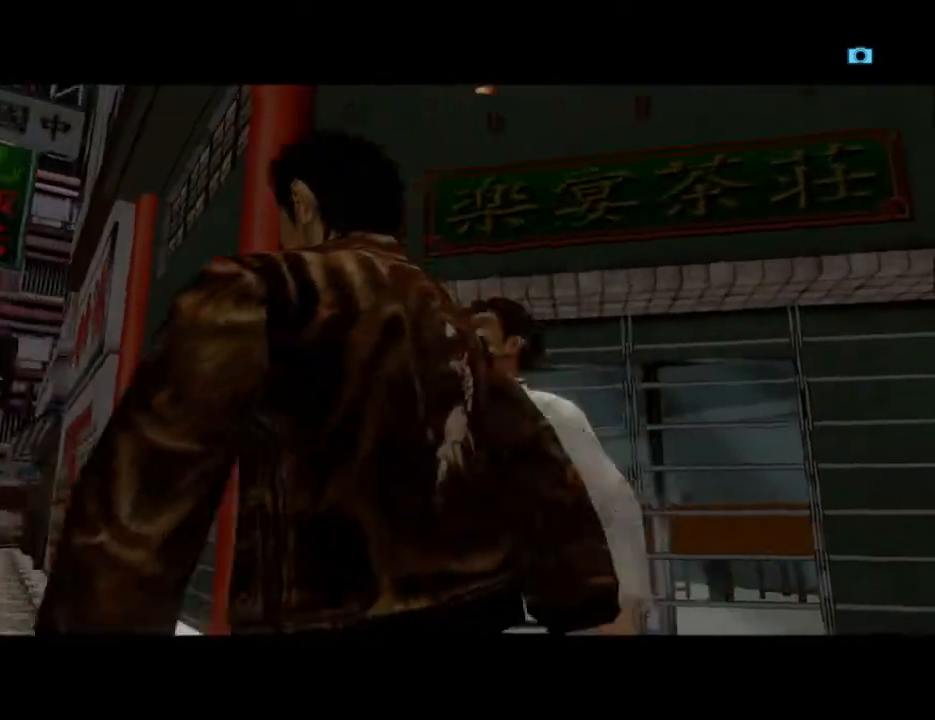
{"buttons": ["L2"], "left_stick": "center", "right_stick": "center", "events": []}
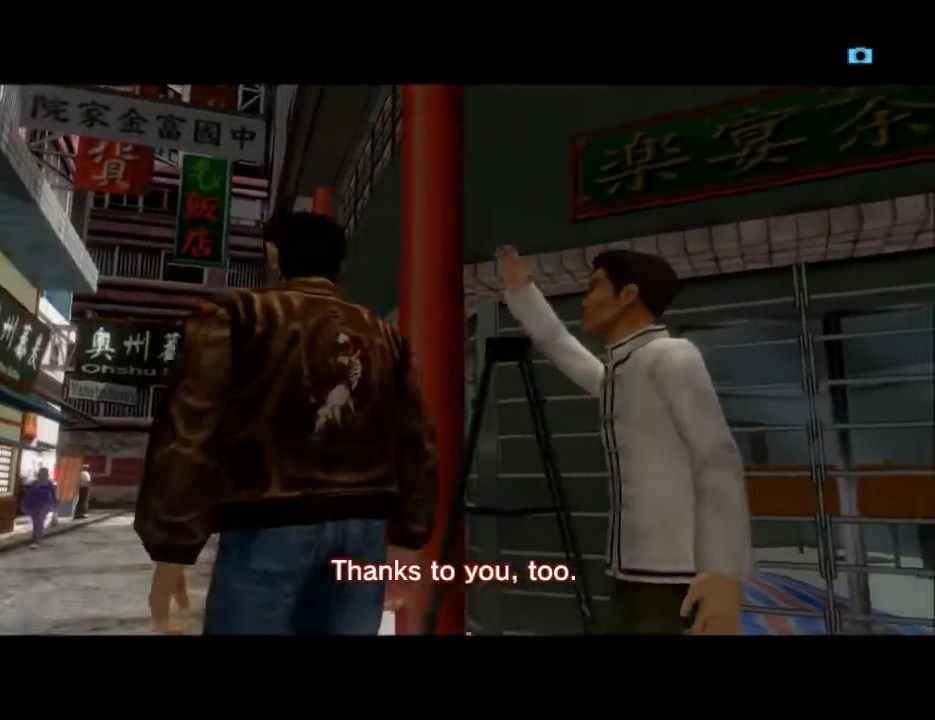
{"buttons": ["L2"], "left_stick": "center", "right_stick": "center", "events": []}
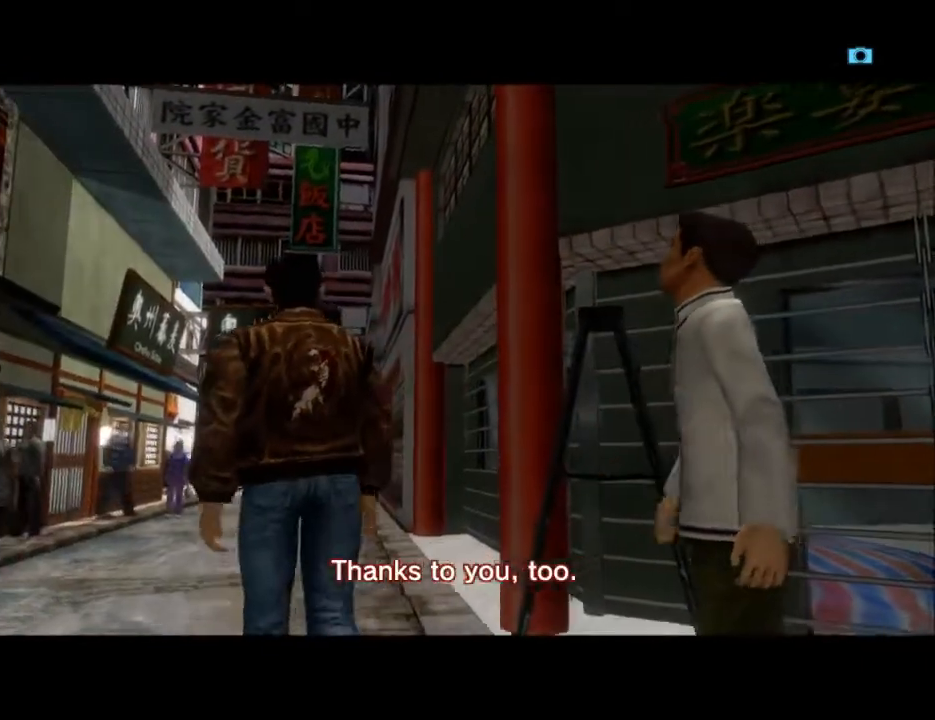
{"buttons": ["L2"], "left_stick": "center", "right_stick": "center", "events": []}
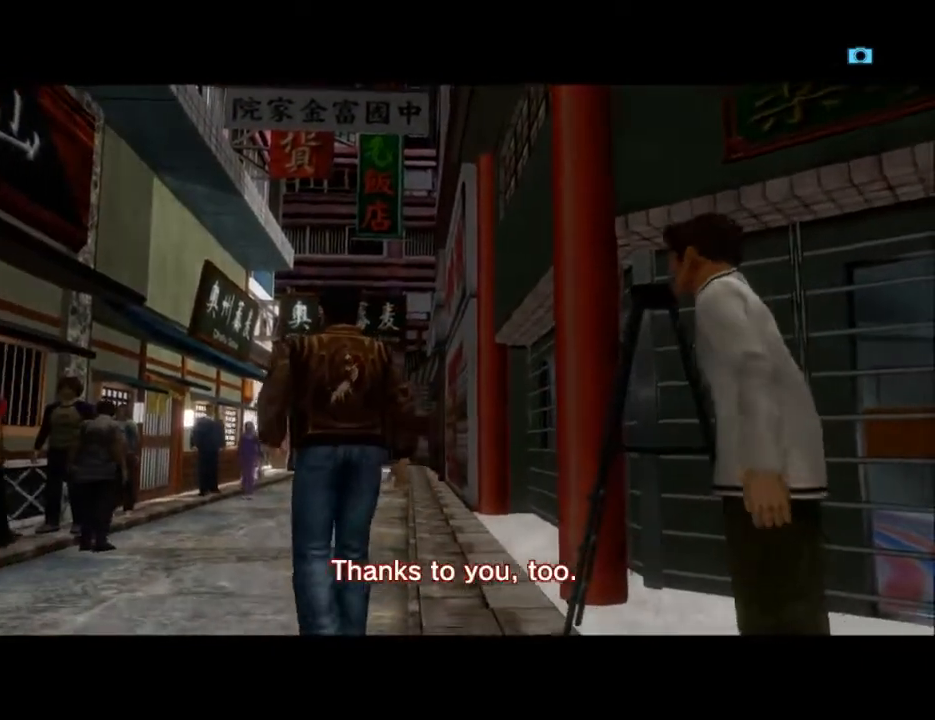
{"buttons": ["L2"], "left_stick": "center", "right_stick": "center", "events": []}
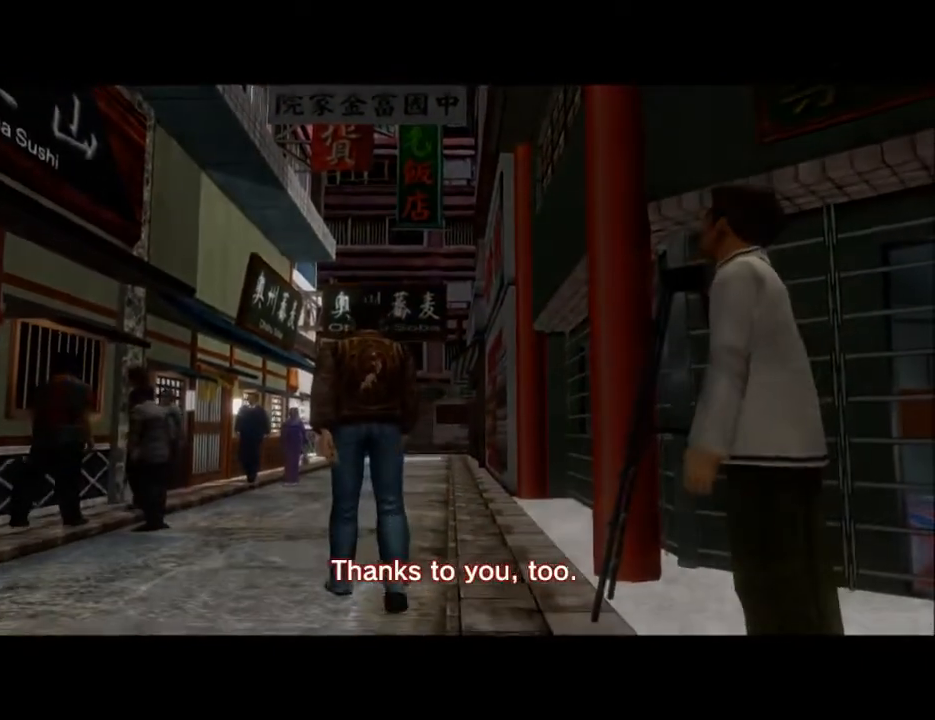
{"buttons": ["L2"], "left_stick": "center", "right_stick": "center", "events": []}